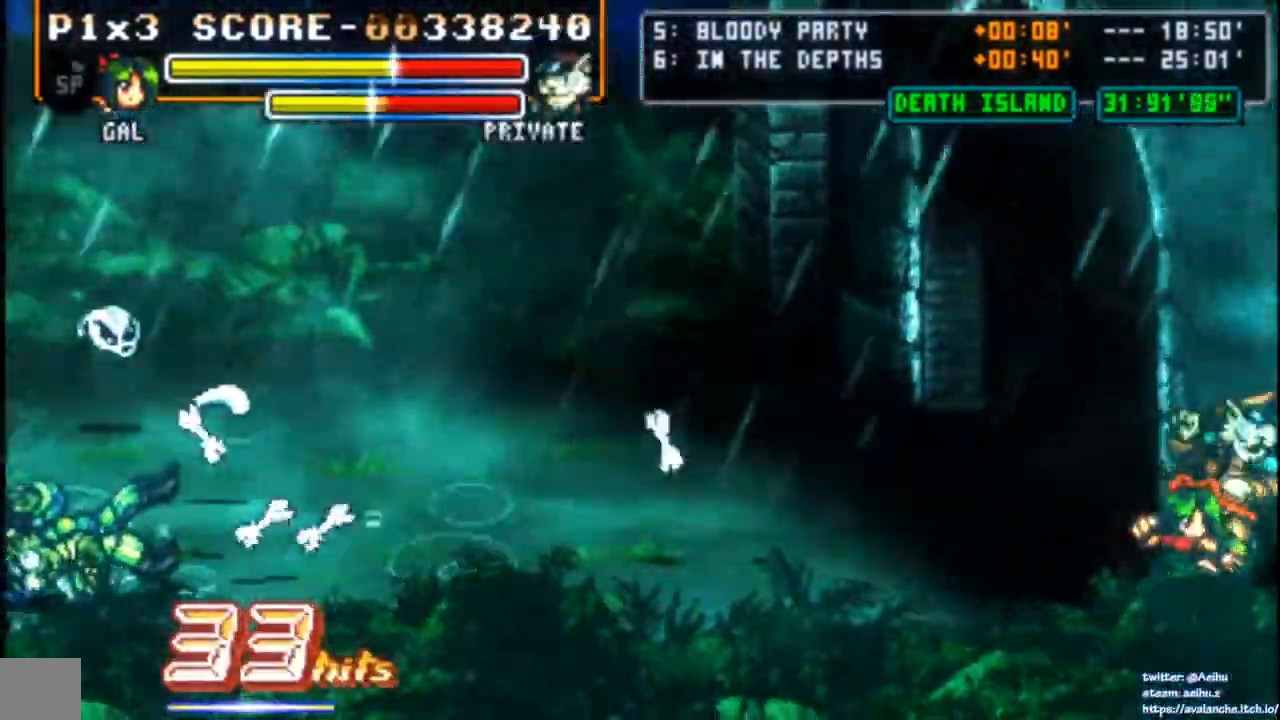
Gameplay with a controller (PlayStation layout); each line is a JSON object with the inputs held at the frame after it. "events" lists button and stick changes between this image and that frame as [ms after this image, input, new state], when the widget could be followed in between. Not read: L3 R1 R3 right_stick.
{"buttons": ["SQUARE"], "left_stick": "center", "events": [[67, "SQUARE", "up"], [117, "SQUARE", "down"], [200, "SQUARE", "up"], [250, "SQUARE", "down"], [333, "SQUARE", "up"], [367, "SQUARE", "down"]]}
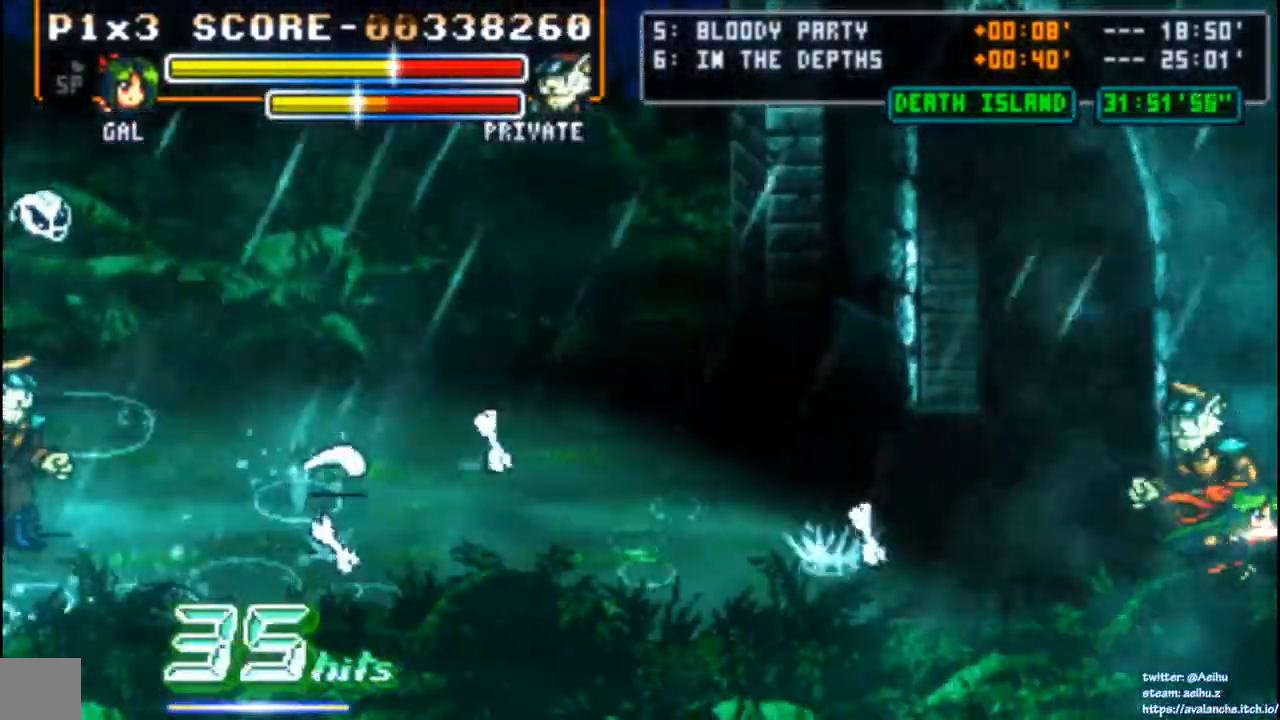
{"buttons": [], "left_stick": "center", "events": [[67, "SQUARE", "up"], [133, "SQUARE", "down"], [217, "SQUARE", "up"], [250, "SQUARE", "down"], [333, "SQUARE", "up"], [383, "SQUARE", "down"], [467, "SQUARE", "up"]]}
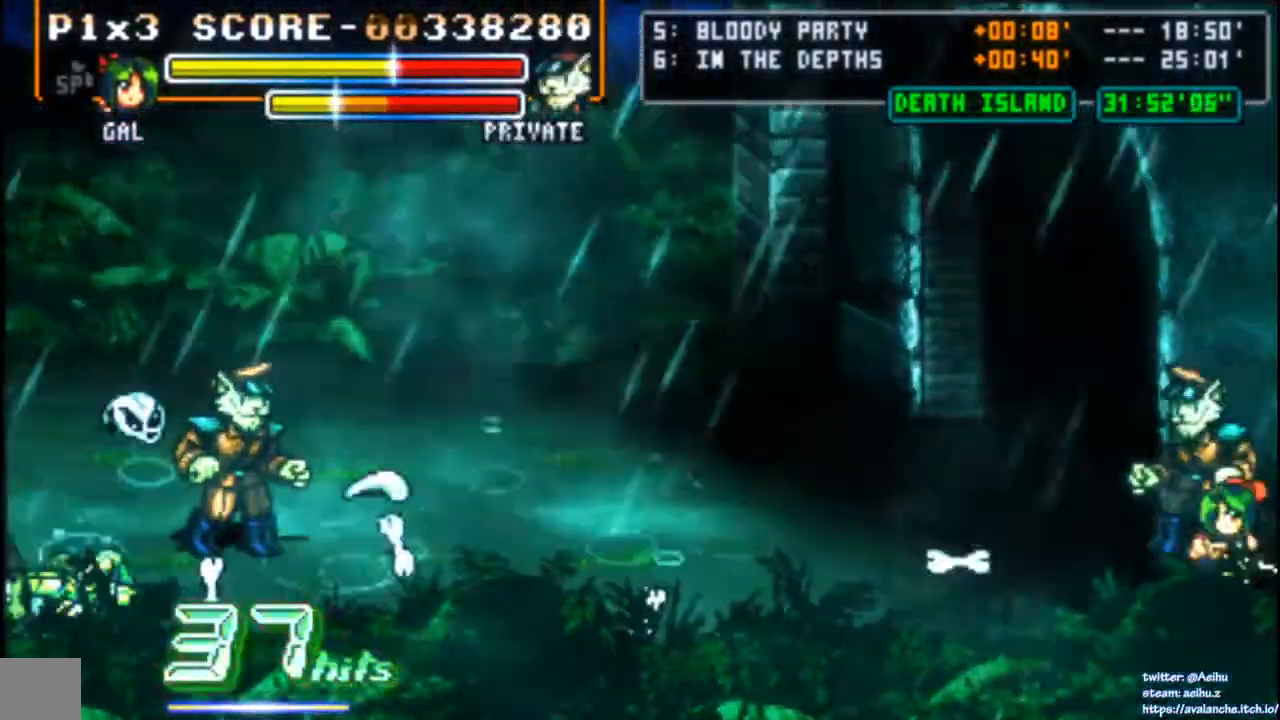
{"buttons": ["SQUARE"], "left_stick": "center", "events": [[17, "SQUARE", "down"], [100, "SQUARE", "up"], [150, "SQUARE", "down"], [233, "SQUARE", "up"], [417, "SQUARE", "down"]]}
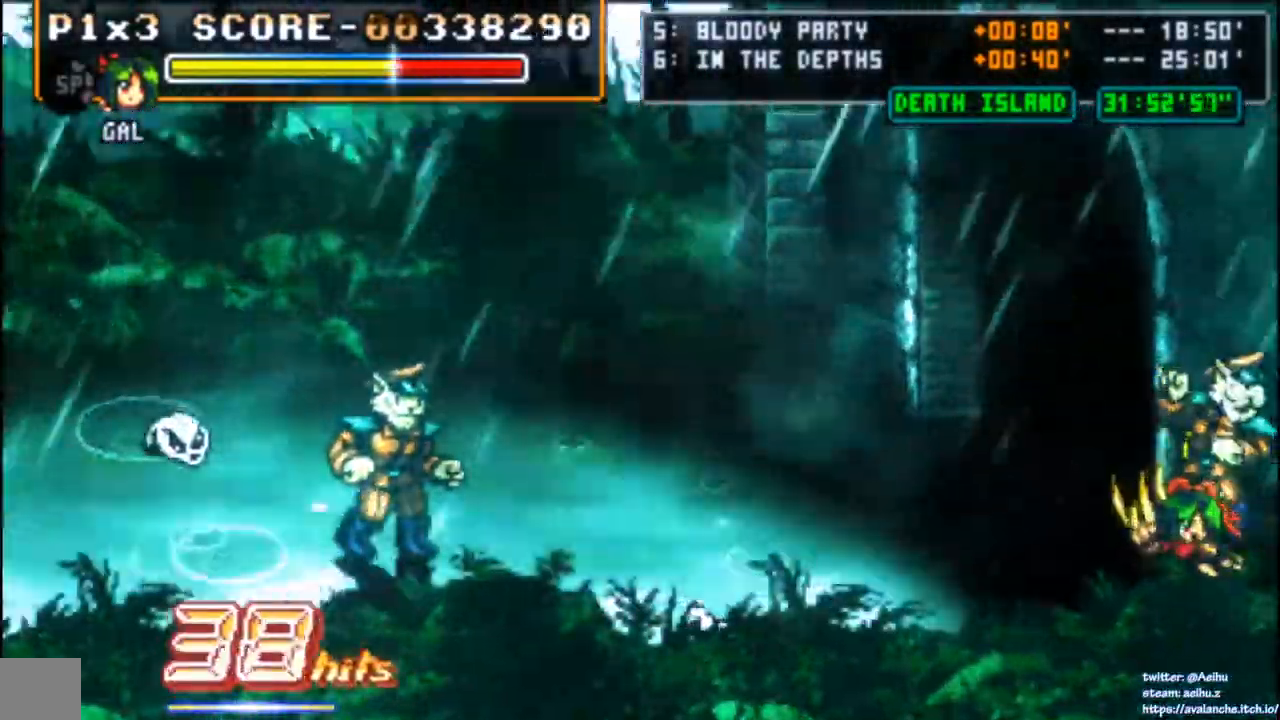
{"buttons": [], "left_stick": "center", "events": [[17, "SQUARE", "up"], [50, "SQUARE", "down"], [183, "SQUARE", "up"], [217, "SQUARE", "down"], [283, "SQUARE", "up"], [400, "SQUARE", "down"], [467, "SQUARE", "up"]]}
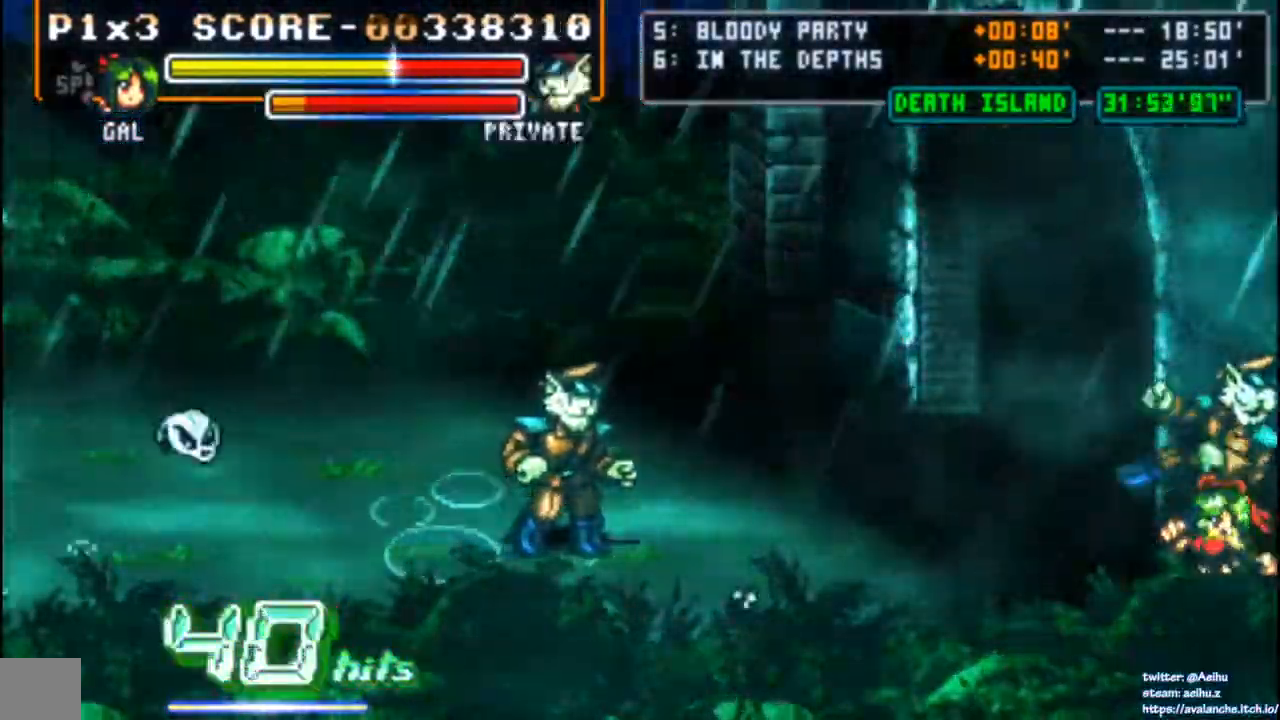
{"buttons": ["SQUARE"], "left_stick": "center", "events": [[50, "SQUARE", "down"], [133, "SQUARE", "up"], [200, "SQUARE", "down"], [283, "SQUARE", "up"], [317, "SQUARE", "down"], [417, "SQUARE", "up"], [450, "SQUARE", "down"]]}
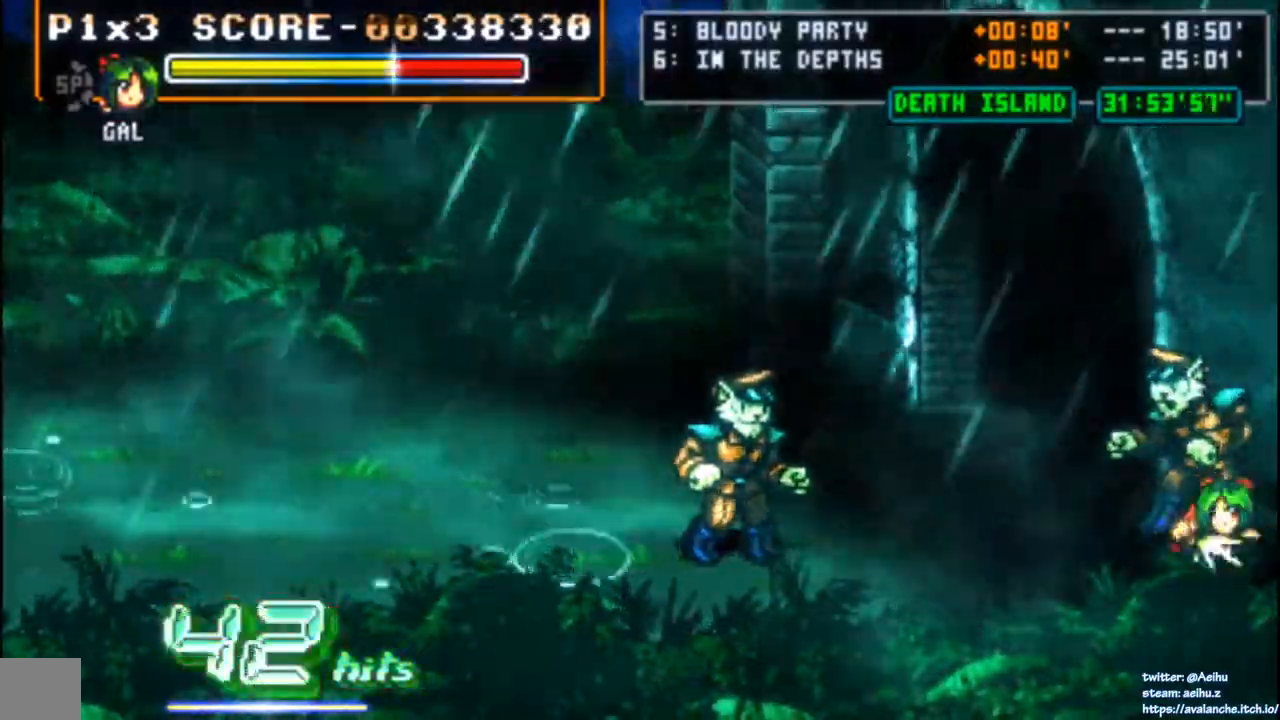
{"buttons": [], "left_stick": "center", "events": [[50, "SQUARE", "up"], [83, "SQUARE", "down"], [250, "SQUARE", "up"]]}
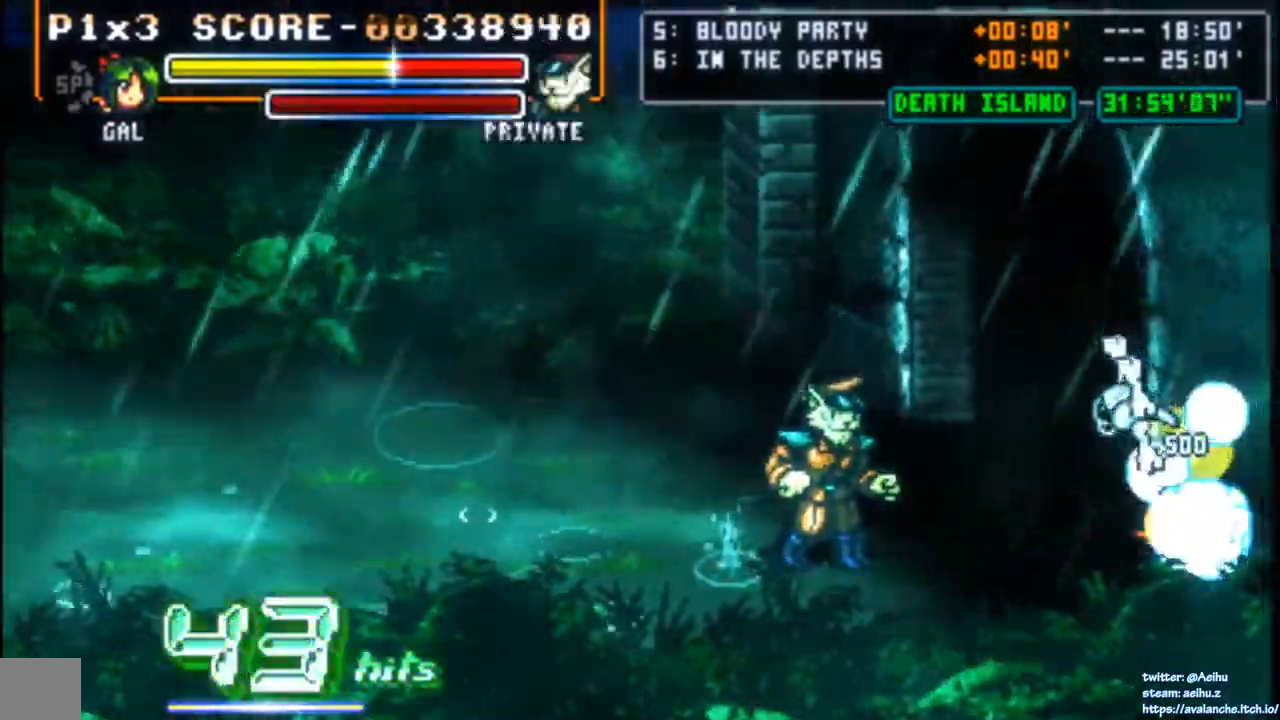
{"buttons": [], "left_stick": "center", "events": [[333, "DPAD_UP", "down"], [483, "DPAD_UP", "up"]]}
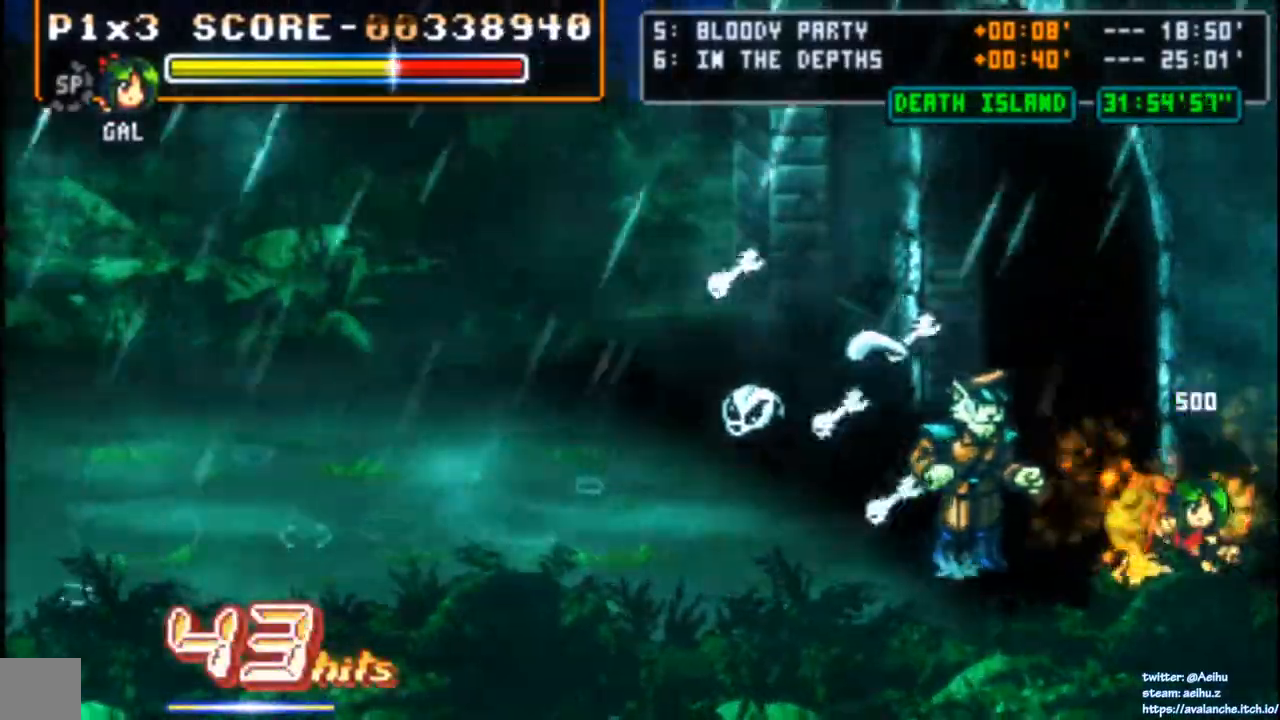
{"buttons": [], "left_stick": "center", "events": [[67, "DPAD_LEFT", "down"], [150, "DPAD_LEFT", "up"], [167, "DPAD_LEFT", "down"], [200, "SQUARE", "down"], [383, "DPAD_LEFT", "up"], [450, "SQUARE", "up"]]}
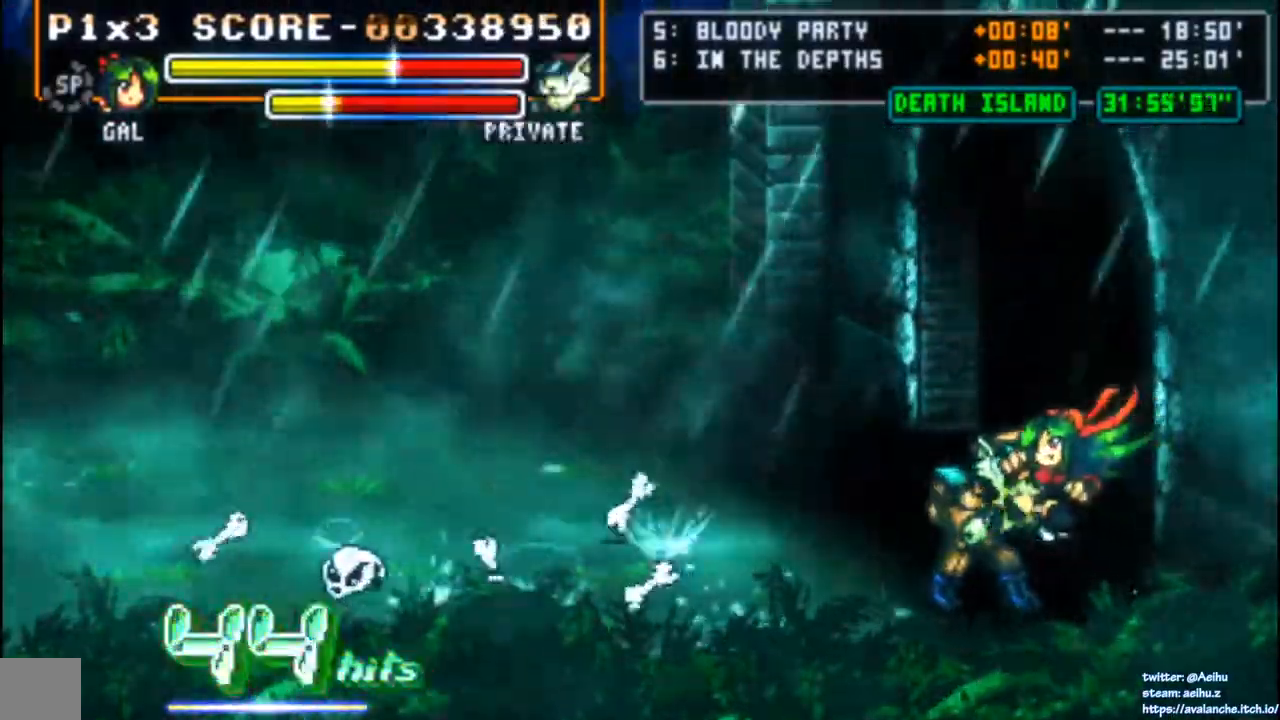
{"buttons": [], "left_stick": "center", "events": []}
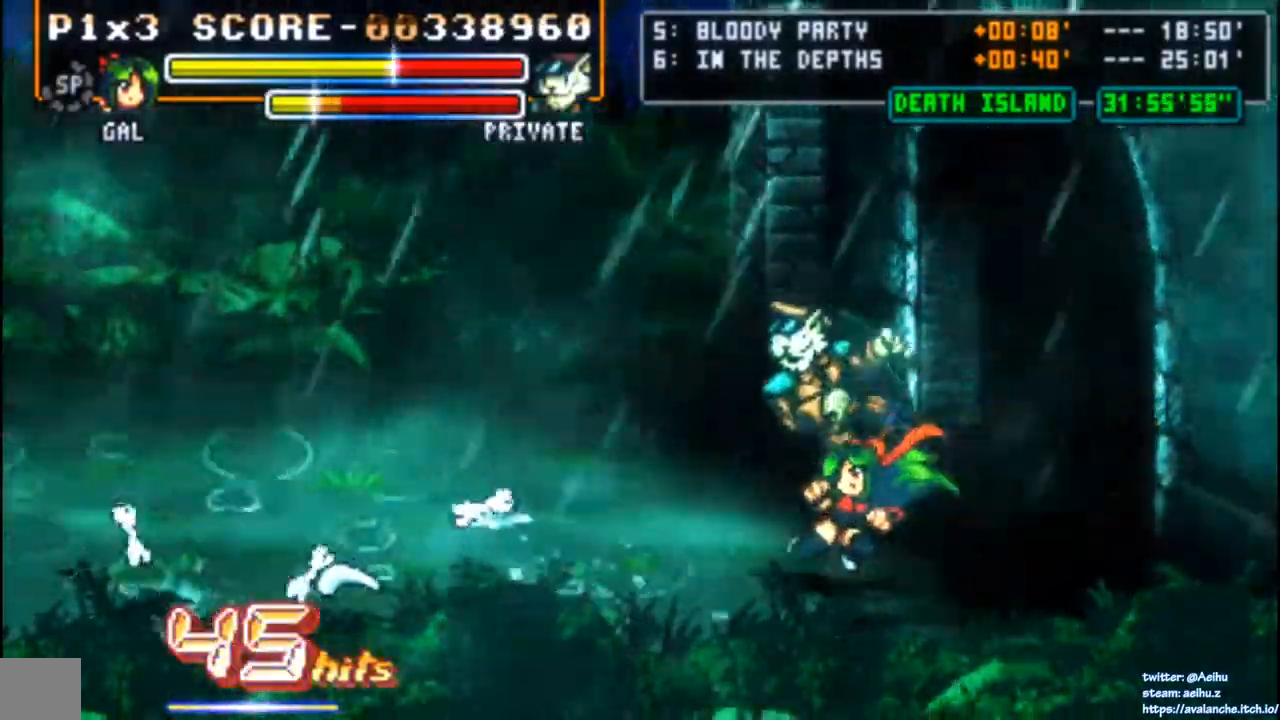
{"buttons": ["SQUARE", "DPAD_LEFT"], "left_stick": "center", "events": [[283, "DPAD_LEFT", "down"], [400, "SQUARE", "down"]]}
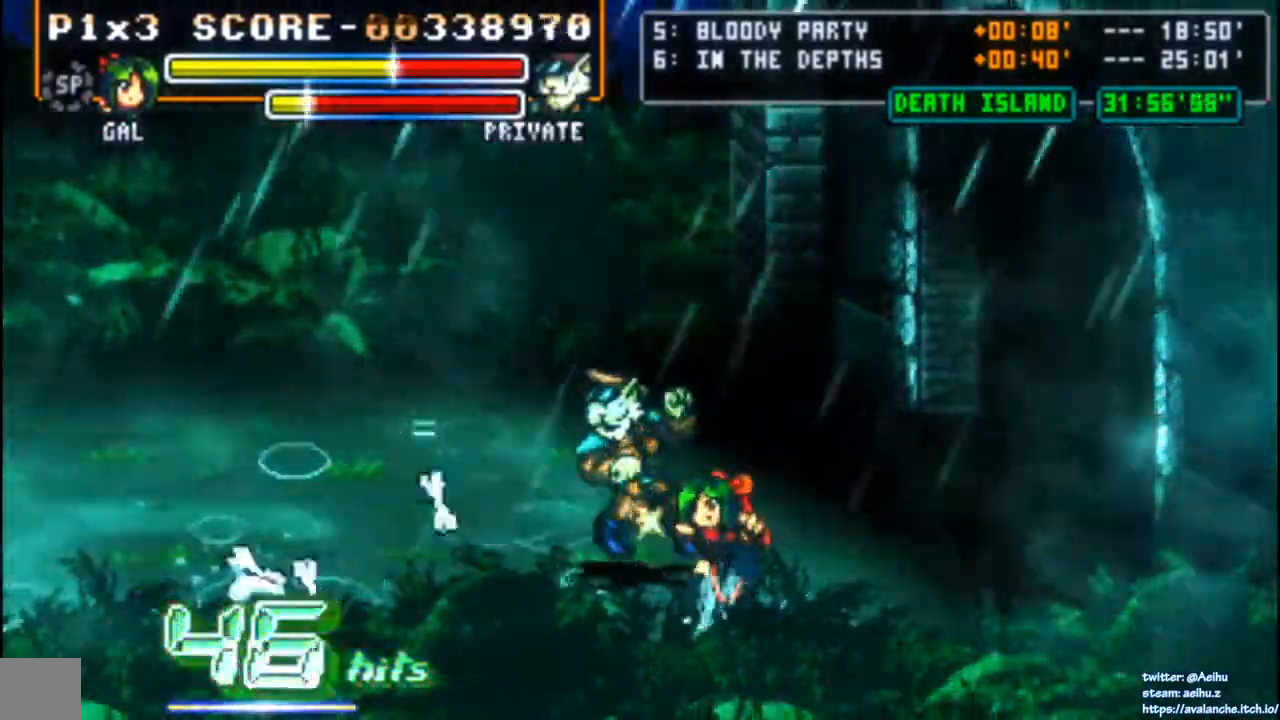
{"buttons": ["SQUARE", "DPAD_LEFT"], "left_stick": "center", "events": [[17, "SQUARE", "up"], [50, "SQUARE", "down"], [133, "SQUARE", "up"], [150, "SQUARE", "down"], [250, "SQUARE", "up"], [300, "SQUARE", "down"], [383, "SQUARE", "up"], [417, "SQUARE", "down"]]}
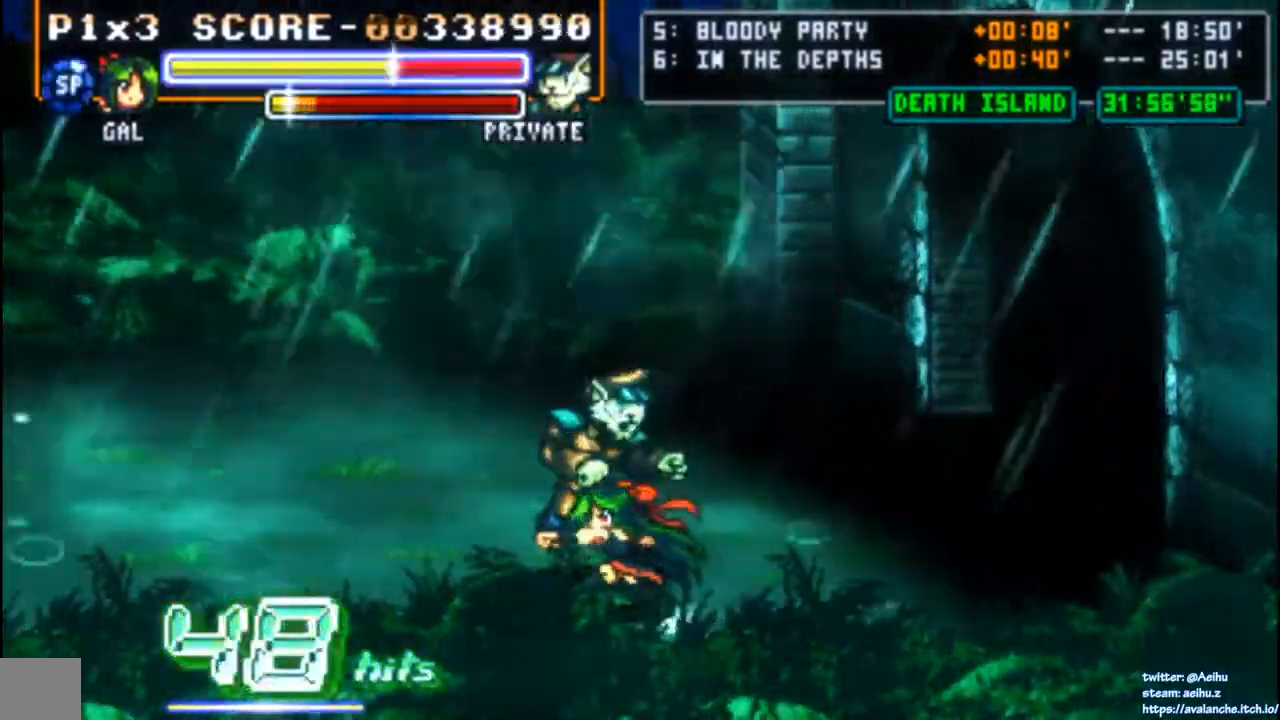
{"buttons": ["DPAD_DOWN"], "left_stick": "center", "events": [[17, "SQUARE", "up"], [50, "SQUARE", "down"], [167, "SQUARE", "up"], [200, "SQUARE", "down"], [300, "SQUARE", "up"], [333, "SQUARE", "down"], [417, "DPAD_LEFT", "up"], [467, "DPAD_DOWN", "down"], [500, "SQUARE", "up"]]}
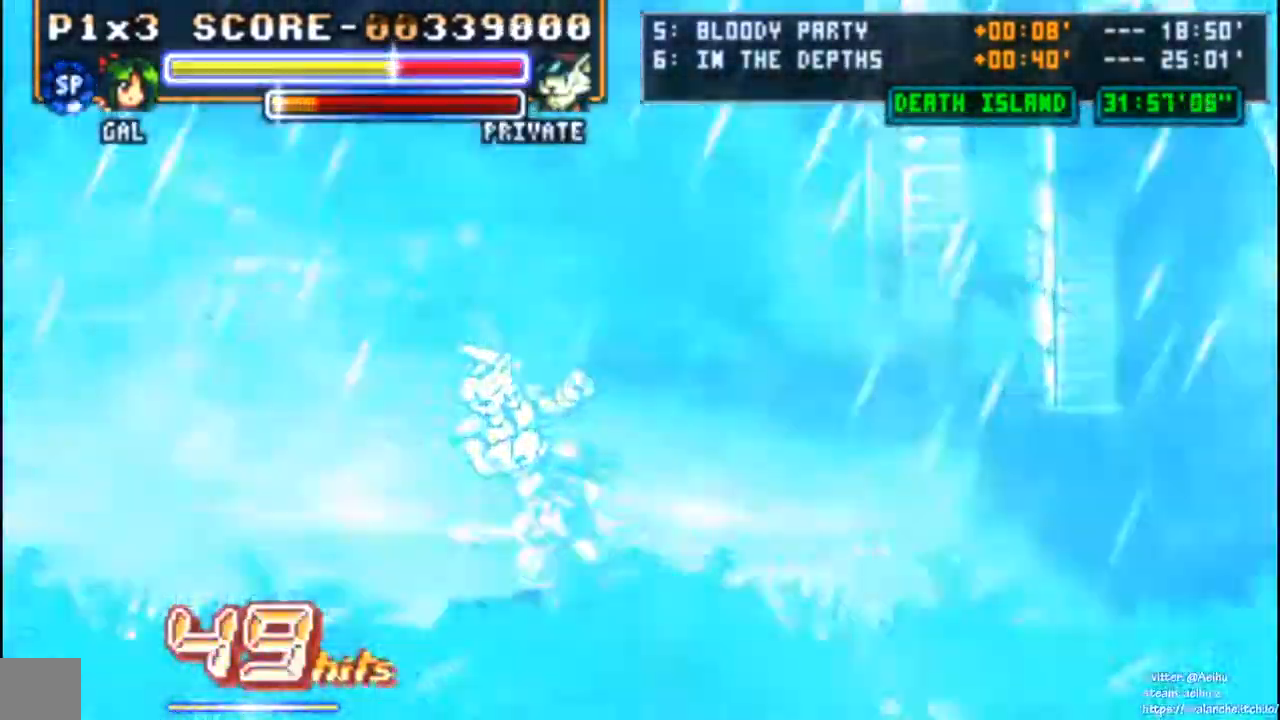
{"buttons": [], "left_stick": "center", "events": [[67, "DPAD_RIGHT", "down"], [100, "DPAD_DOWN", "up"], [100, "DPAD_RIGHT", "up"], [117, "DPAD_LEFT", "down"], [117, "DPAD_UP", "down"], [150, "DPAD_LEFT", "up"], [150, "SQUARE", "down"], [200, "DPAD_UP", "up"], [350, "SQUARE", "up"]]}
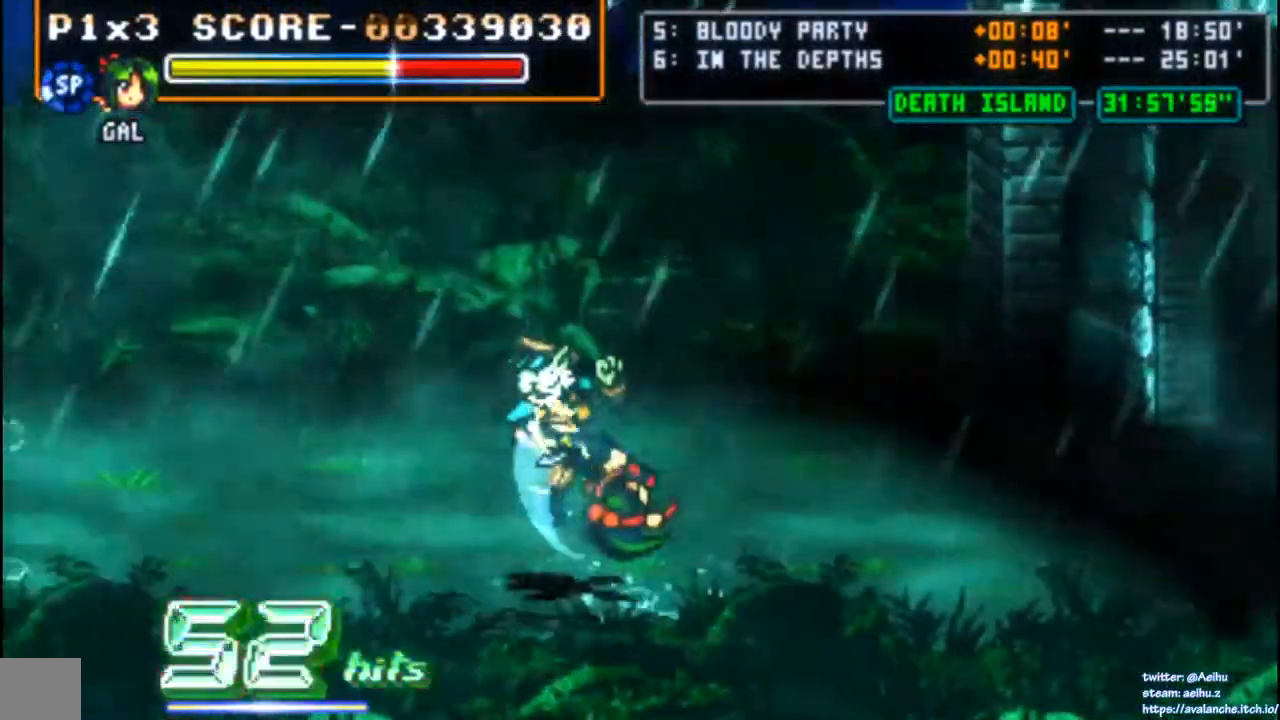
{"buttons": [], "left_stick": "center", "events": []}
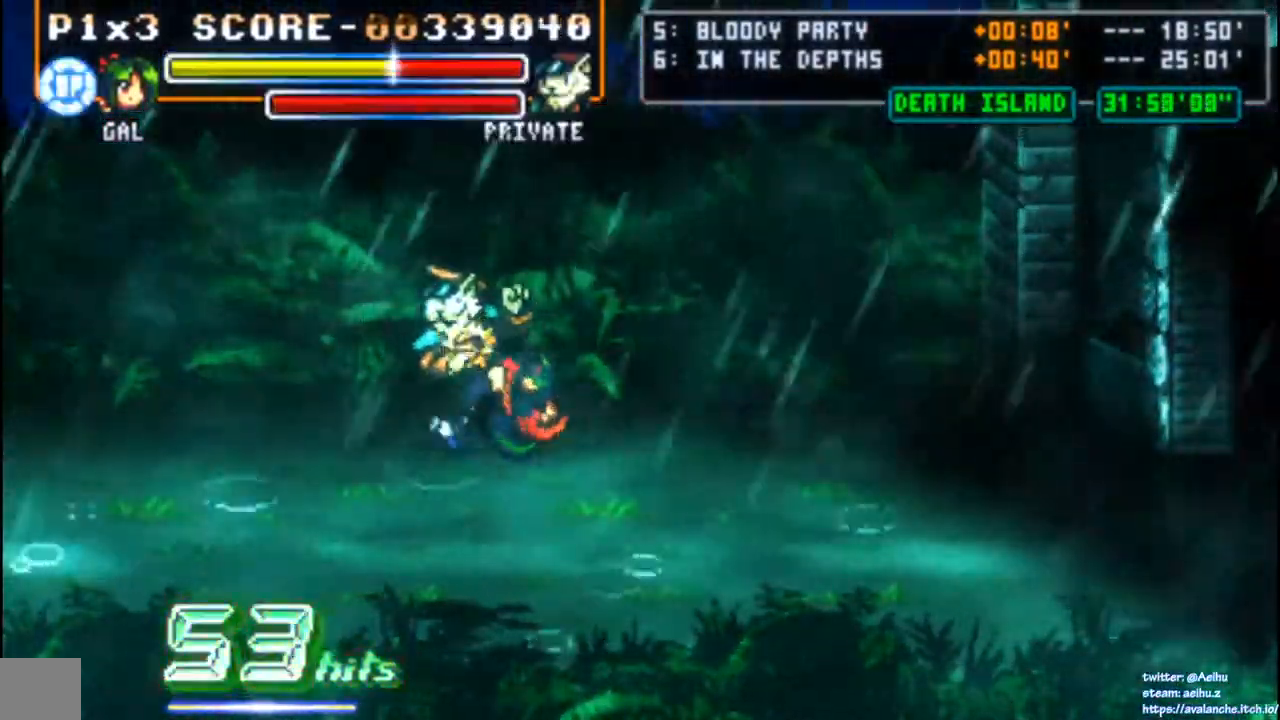
{"buttons": ["CIRCLE", "DPAD_LEFT"], "left_stick": "center", "events": [[300, "DPAD_LEFT", "down"], [467, "CIRCLE", "down"]]}
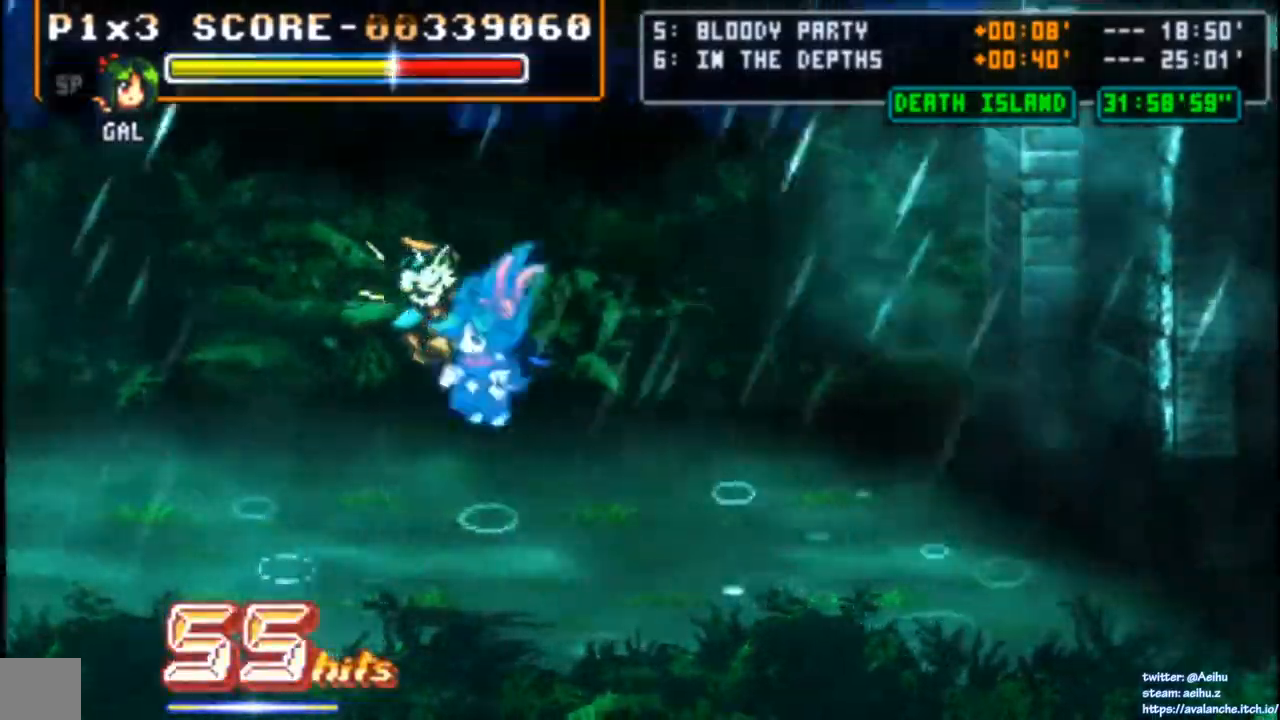
{"buttons": [], "left_stick": "center", "events": [[117, "CIRCLE", "up"], [117, "DPAD_LEFT", "up"], [217, "DPAD_UP", "down"], [383, "DPAD_UP", "up"]]}
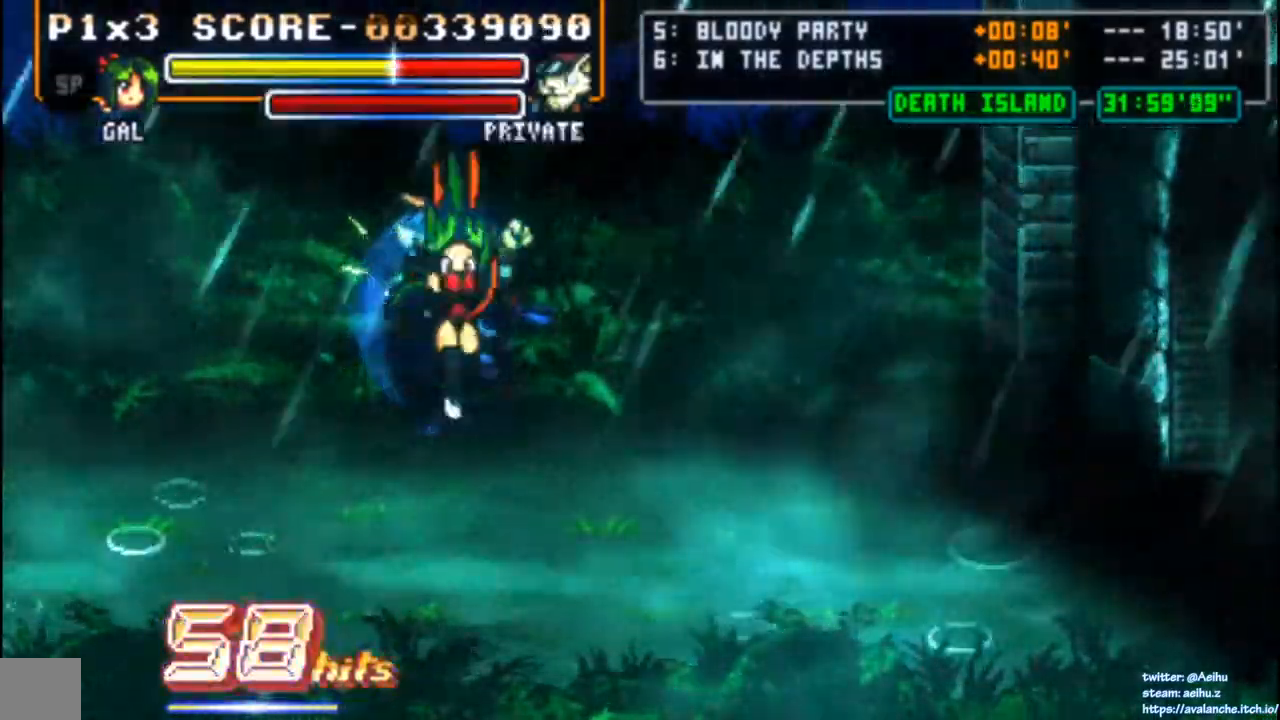
{"buttons": [], "left_stick": "center", "events": [[117, "DPAD_UP", "down"], [133, "DPAD_UP", "up"]]}
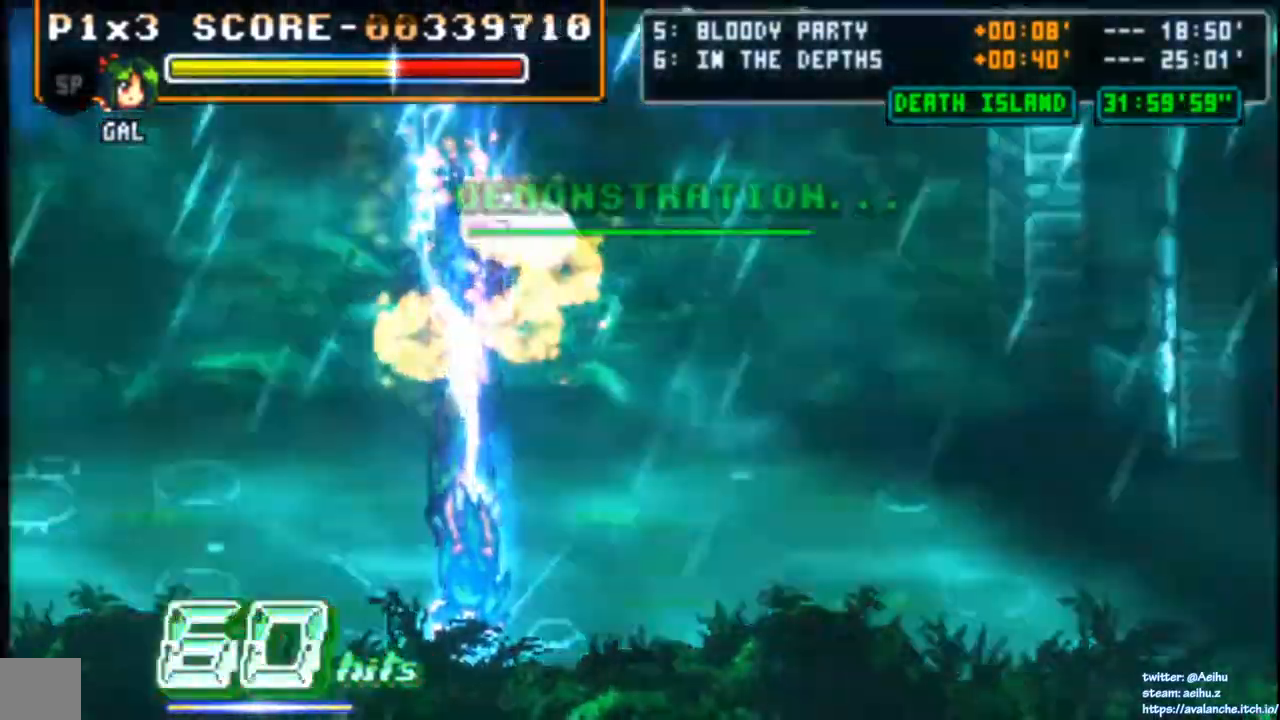
{"buttons": [], "left_stick": "center", "events": []}
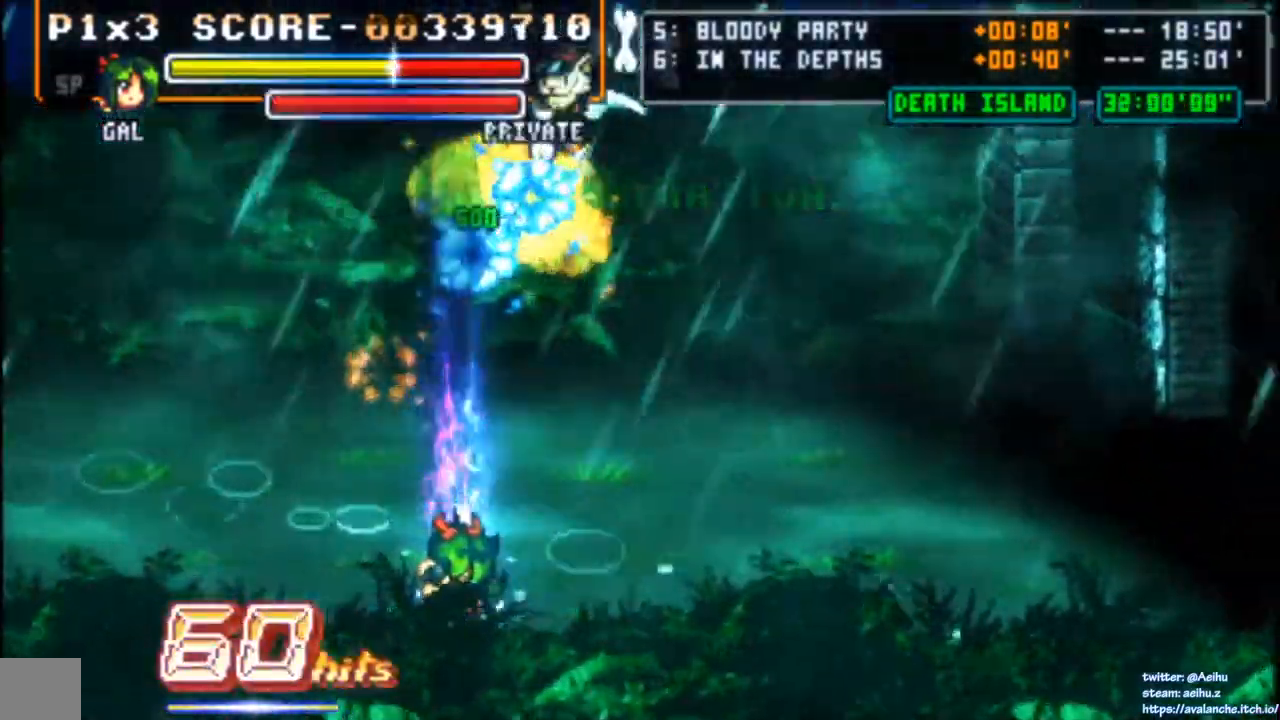
{"buttons": [], "left_stick": "center", "events": []}
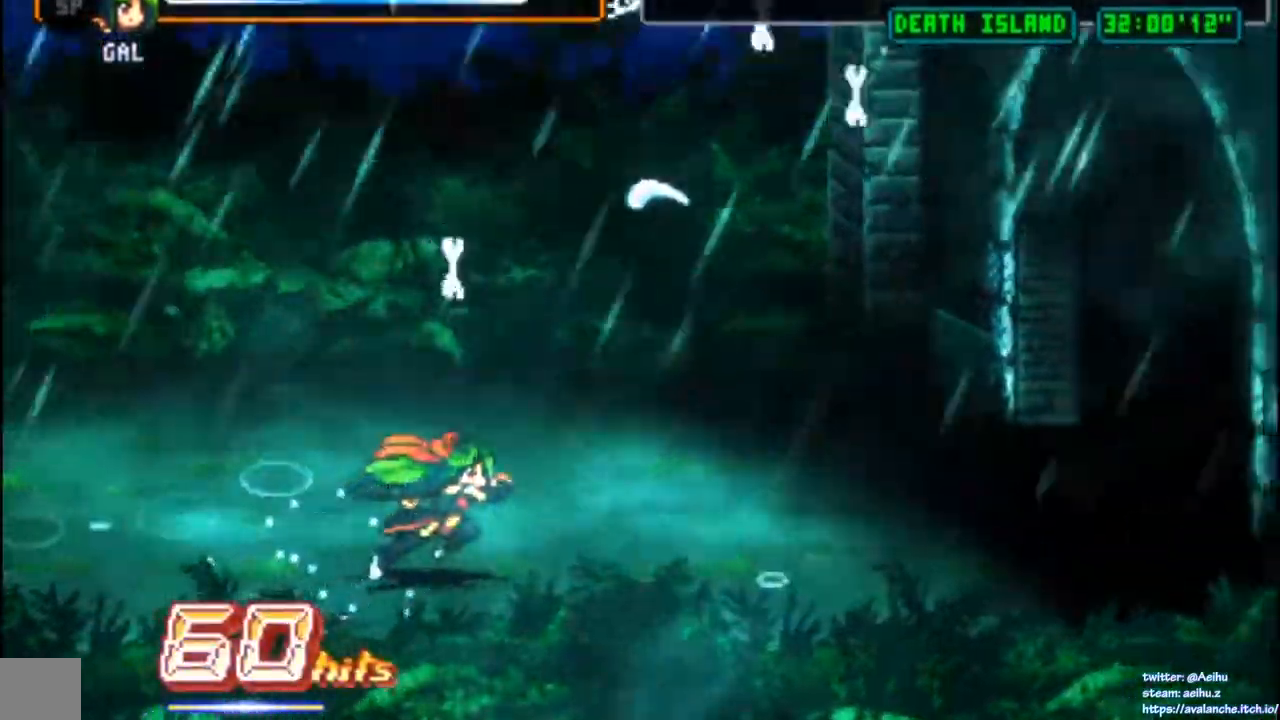
{"buttons": [], "left_stick": "center", "events": []}
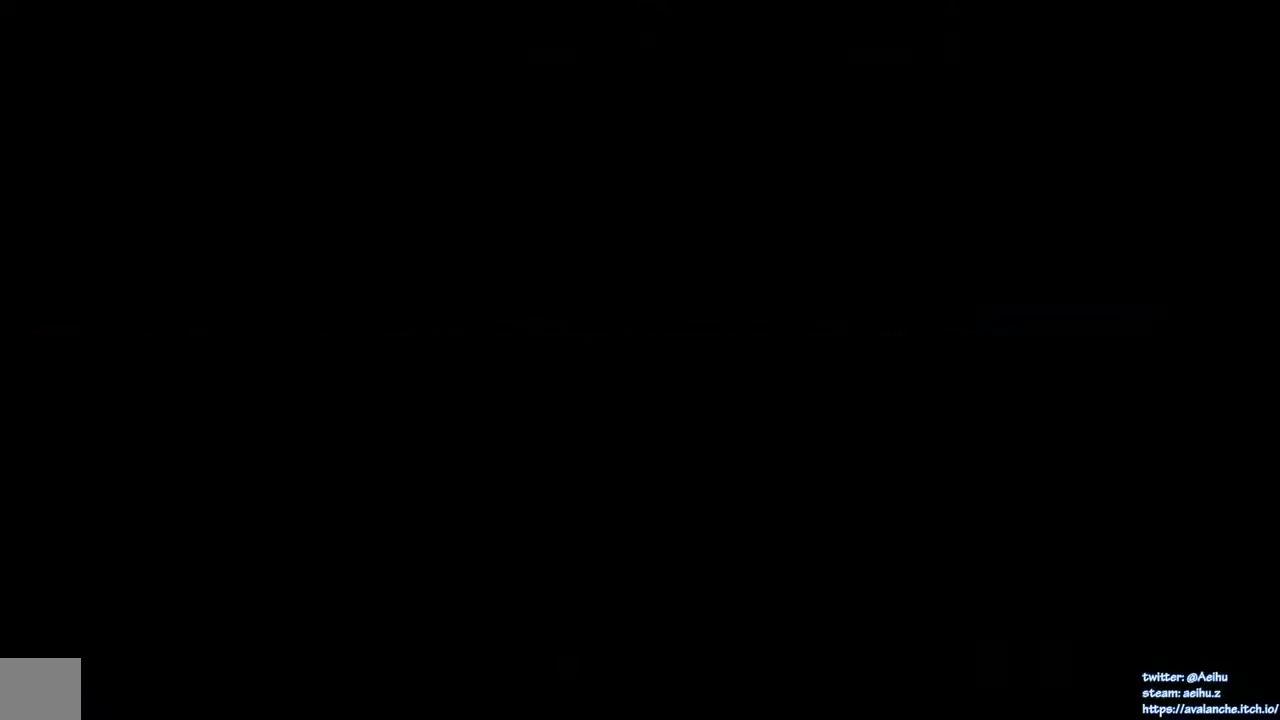
{"buttons": ["DPAD_LEFT"], "left_stick": "center", "events": [[233, "DPAD_LEFT", "down"]]}
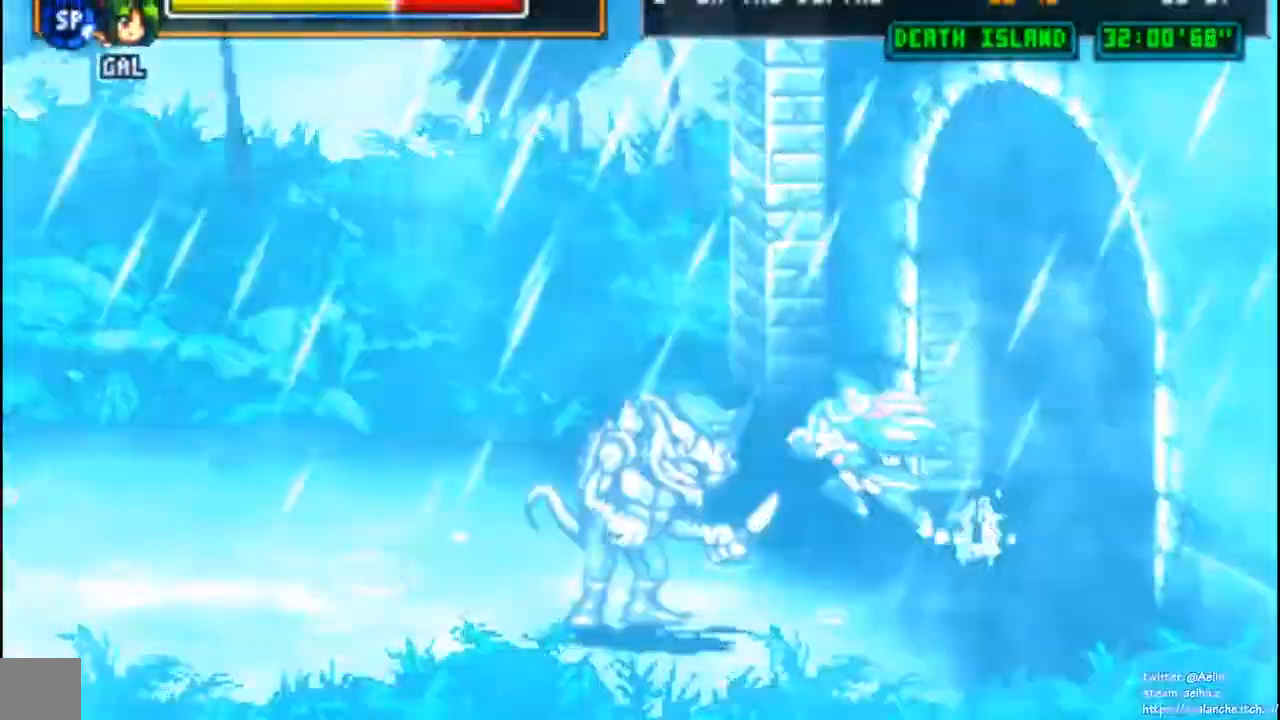
{"buttons": [], "left_stick": "center", "events": [[17, "SQUARE", "down"], [333, "DPAD_LEFT", "up"], [350, "SQUARE", "up"]]}
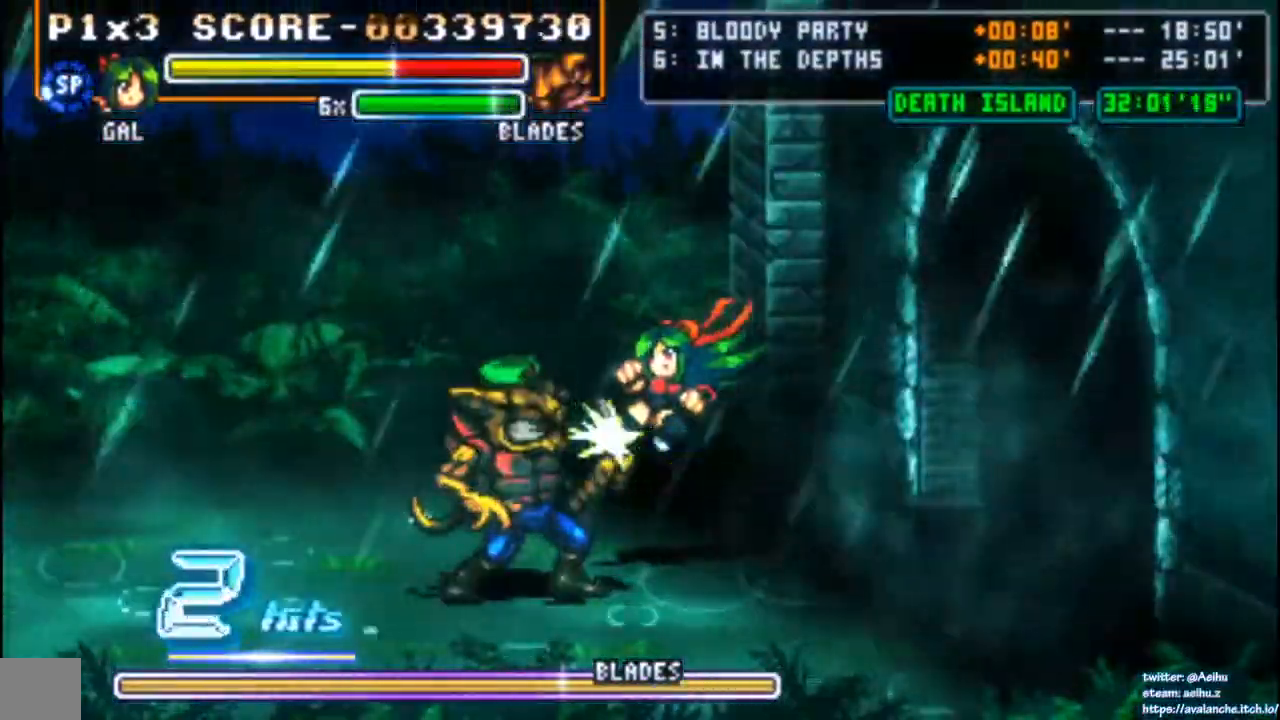
{"buttons": ["DPAD_LEFT"], "left_stick": "center", "events": [[283, "DPAD_LEFT", "down"]]}
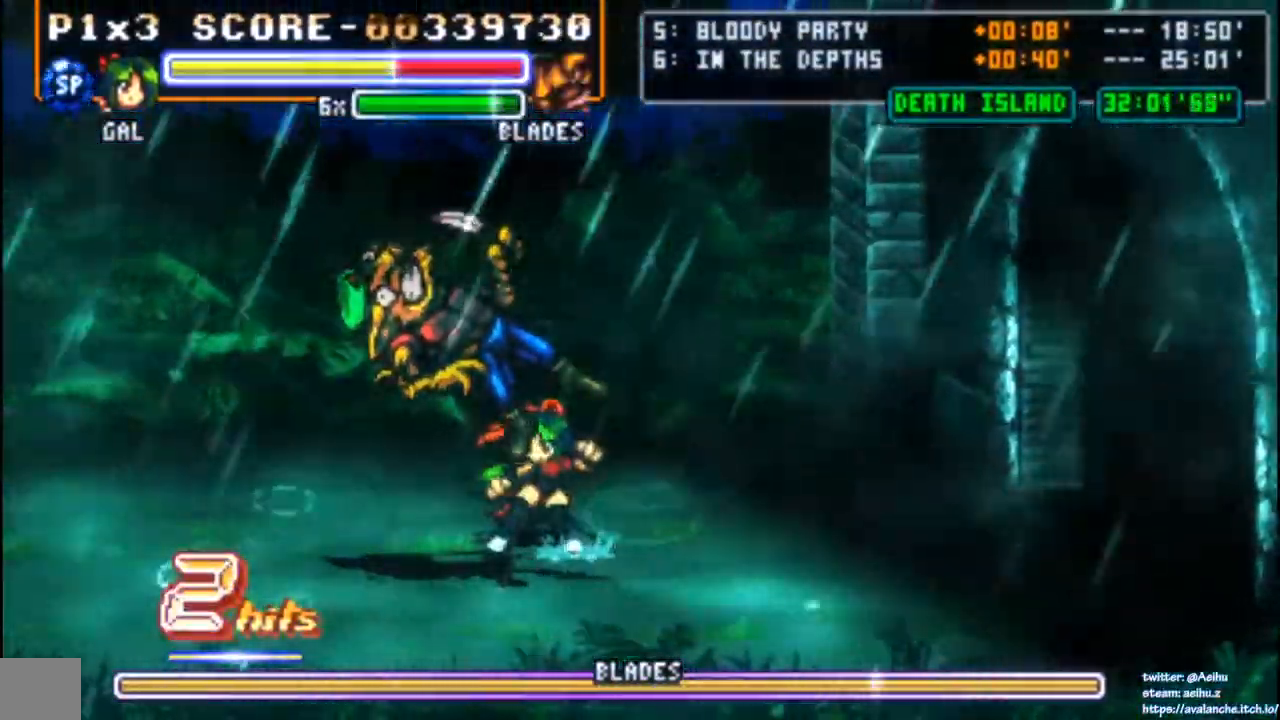
{"buttons": ["SQUARE", "DPAD_LEFT"], "left_stick": "center", "events": [[150, "SQUARE", "down"], [250, "SQUARE", "up"], [300, "SQUARE", "down"], [383, "SQUARE", "up"], [417, "SQUARE", "down"]]}
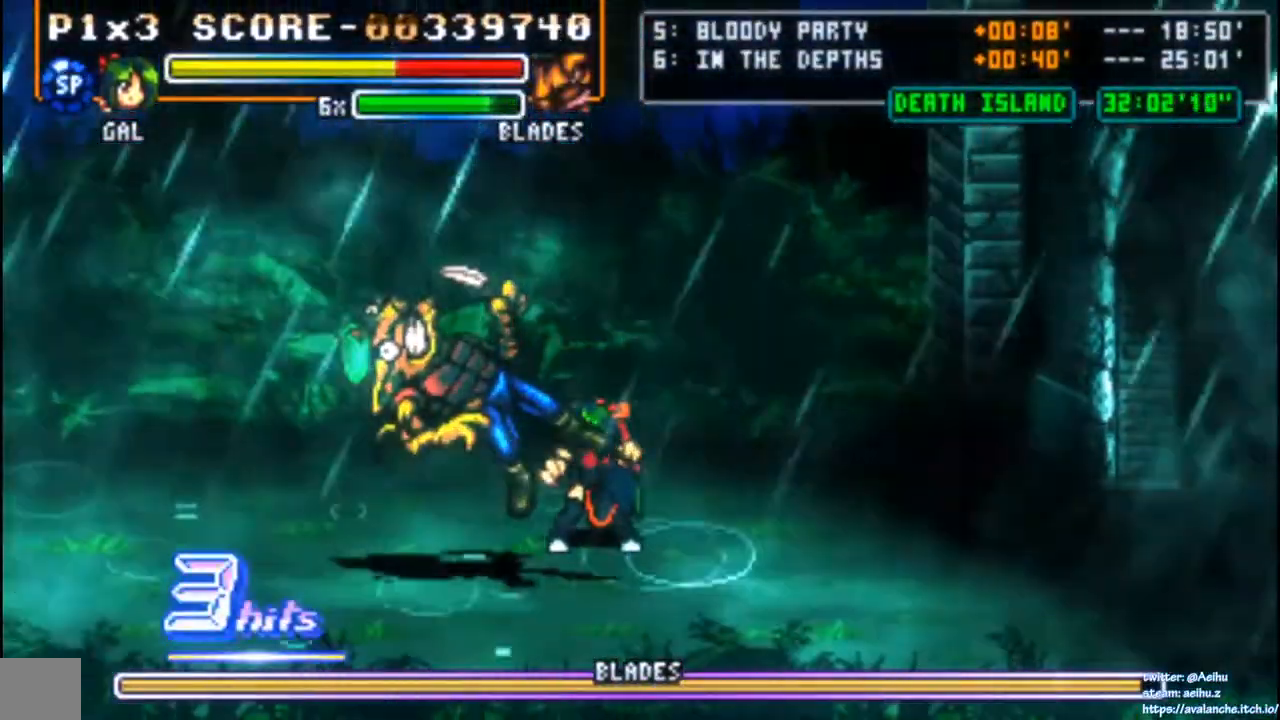
{"buttons": ["SQUARE"], "left_stick": "center", "events": [[33, "DPAD_LEFT", "up"], [33, "SQUARE", "up"], [50, "SQUARE", "down"], [150, "SQUARE", "up"], [200, "SQUARE", "down"], [267, "SQUARE", "up"], [333, "SQUARE", "down"], [433, "SQUARE", "up"], [483, "SQUARE", "down"]]}
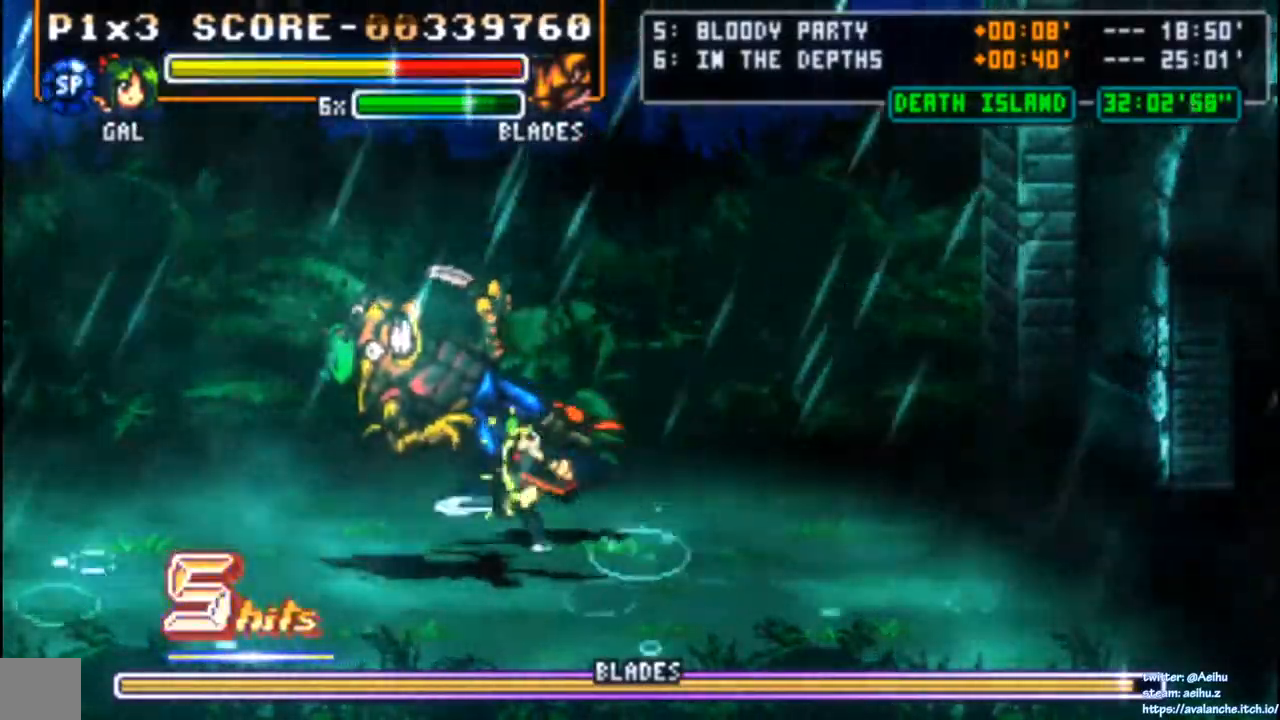
{"buttons": ["SQUARE", "DPAD_UP"], "left_stick": "center", "events": [[67, "SQUARE", "up"], [133, "SQUARE", "down"], [283, "SQUARE", "up"], [300, "DPAD_DOWN", "down"], [400, "DPAD_RIGHT", "down"], [417, "DPAD_DOWN", "up"], [417, "DPAD_RIGHT", "up"], [417, "DPAD_UP", "down"], [467, "SQUARE", "down"]]}
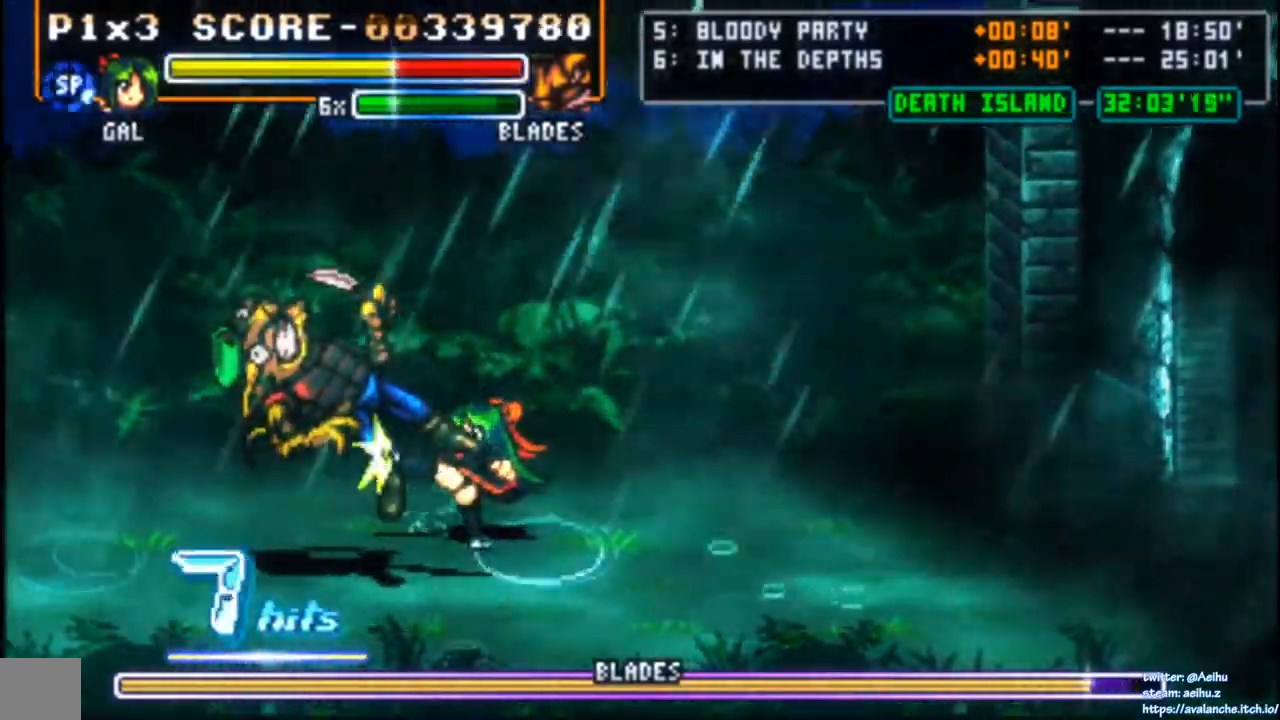
{"buttons": [], "left_stick": "center", "events": [[33, "DPAD_UP", "up"], [183, "SQUARE", "up"]]}